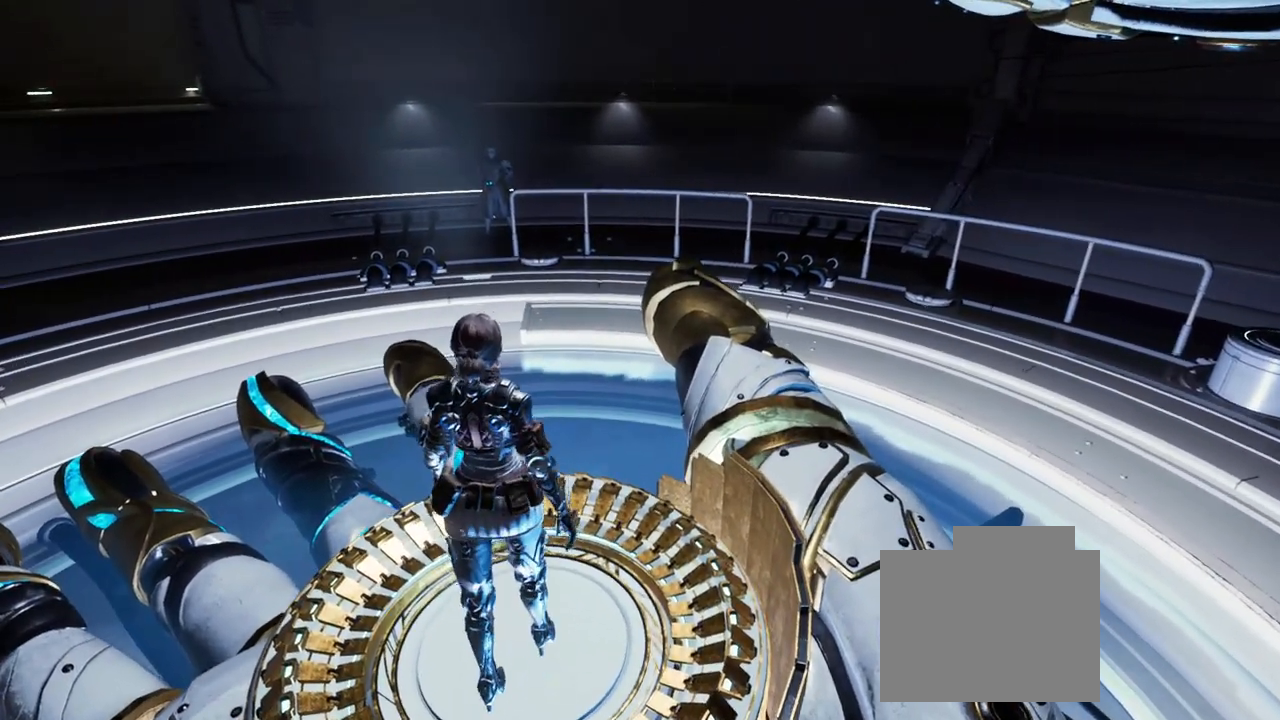
Gameplay with a controller (Xbox layout); each line is a JSON object with the inputs held at the frame after it (dt_ms = milliseconds from this image to that frame). "events" lists button and stick changes between this image and that frame as [ms after this image, input, new state], when the widget could be followed in between. Not read: HOME R3 SELECT START.
{"dt_ms": 1000, "buttons": [], "left_stick": "center", "right_stick": "center"}
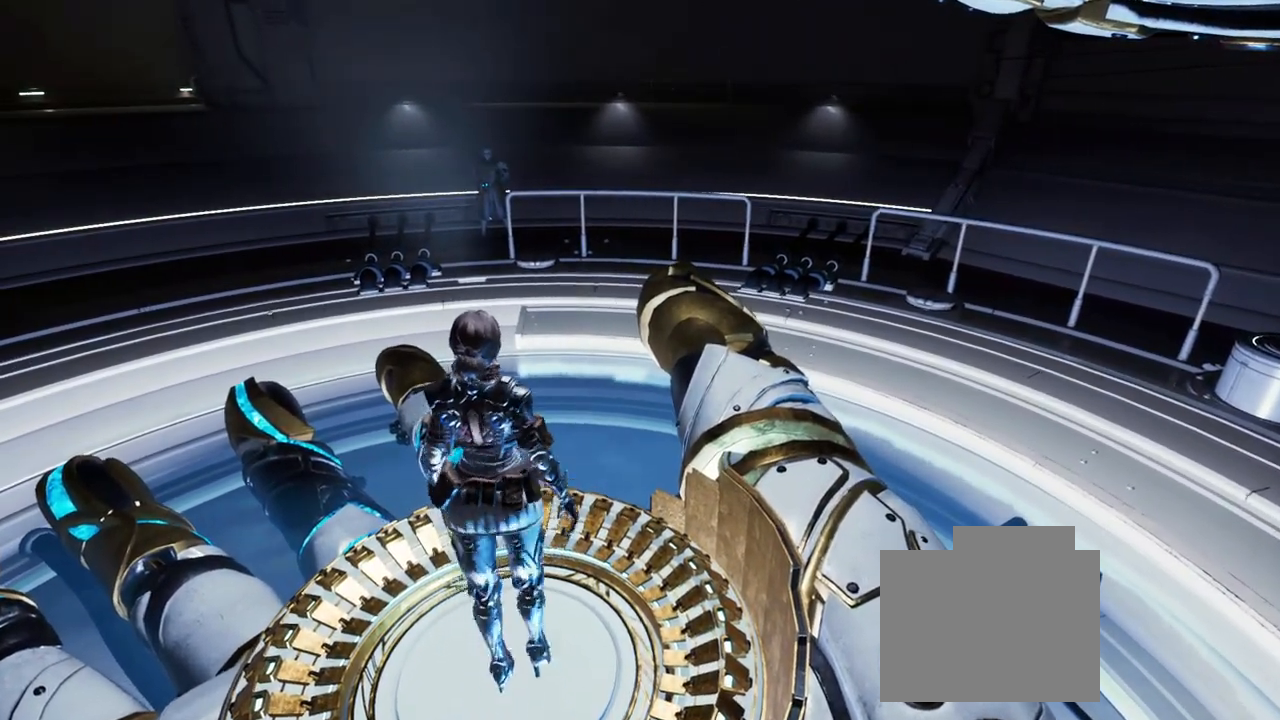
{"dt_ms": 500, "buttons": [], "left_stick": "center", "right_stick": "center", "events": [[50, "L1", "down"], [467, "L1", "up"]]}
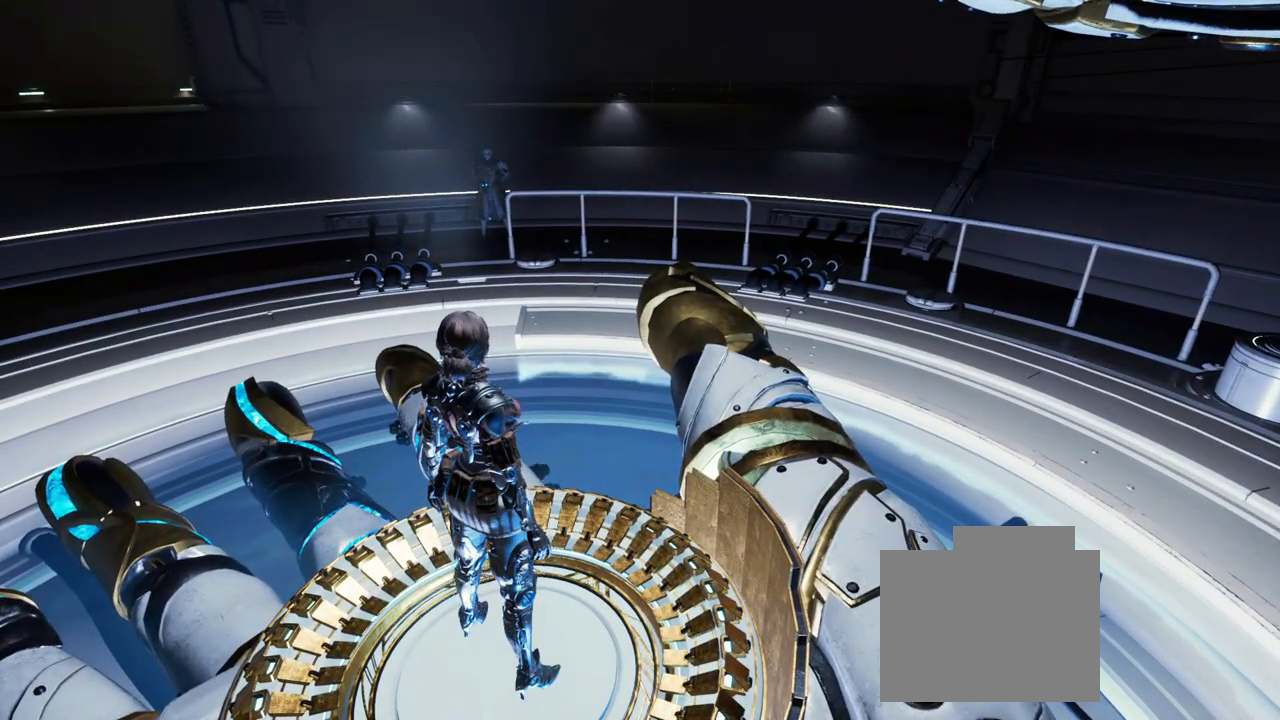
{"dt_ms": 500, "buttons": ["R1"], "left_stick": "center", "right_stick": "center", "events": [[233, "left_stick", "down"], [317, "left_stick", "center"], [400, "R1", "down"]]}
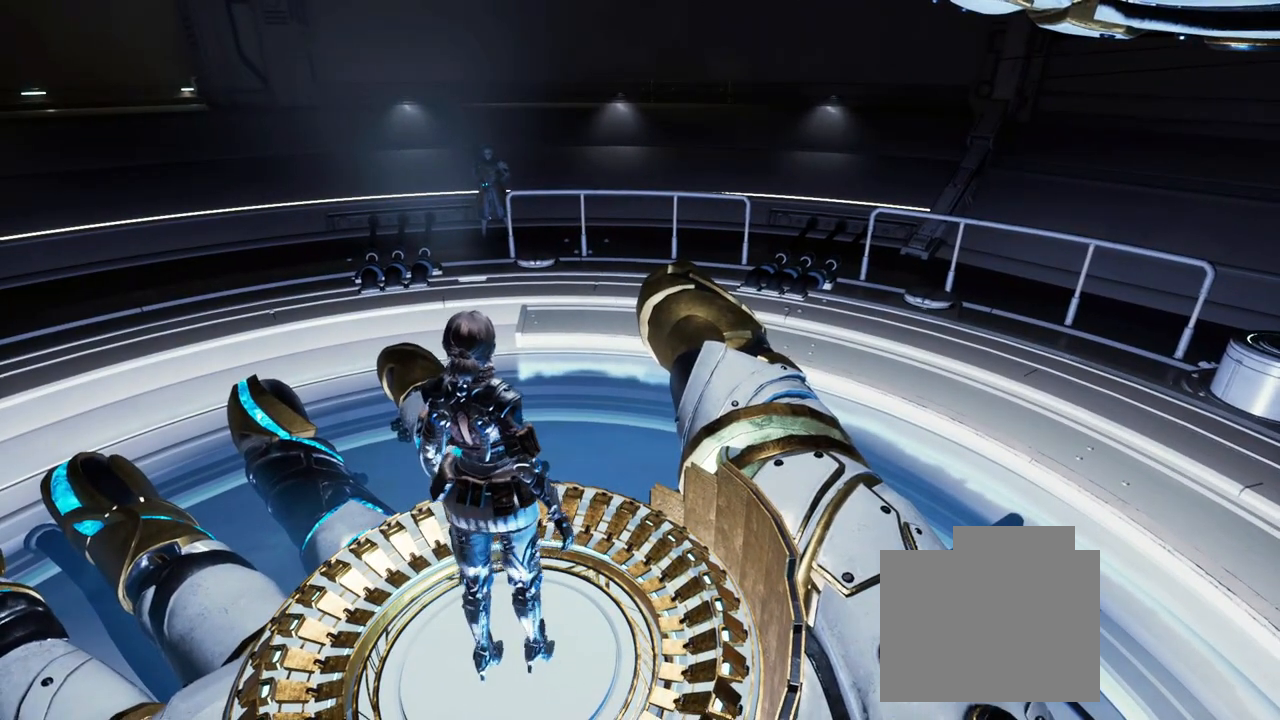
{"dt_ms": 500, "buttons": [], "left_stick": "center", "right_stick": "center", "events": [[33, "R1", "up"]]}
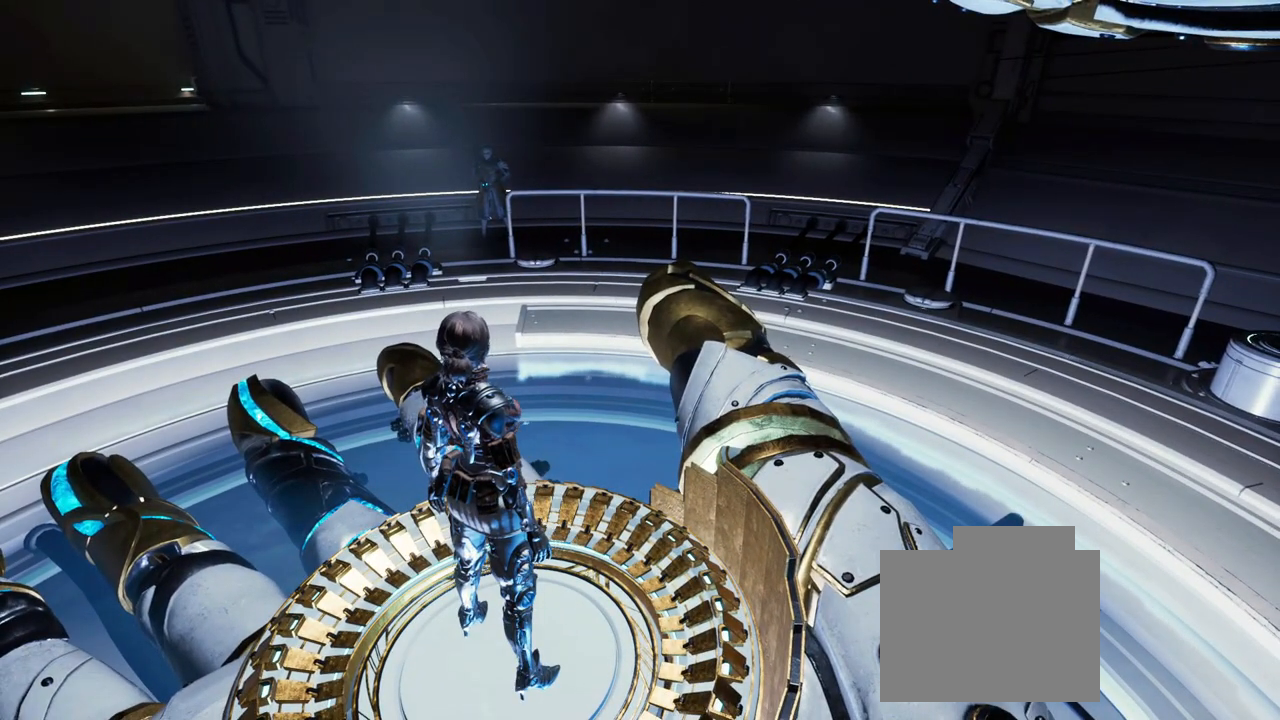
{"dt_ms": 500, "buttons": [], "left_stick": "center", "right_stick": "center", "events": [[350, "DPAD_LEFT", "down"], [450, "DPAD_LEFT", "up"]]}
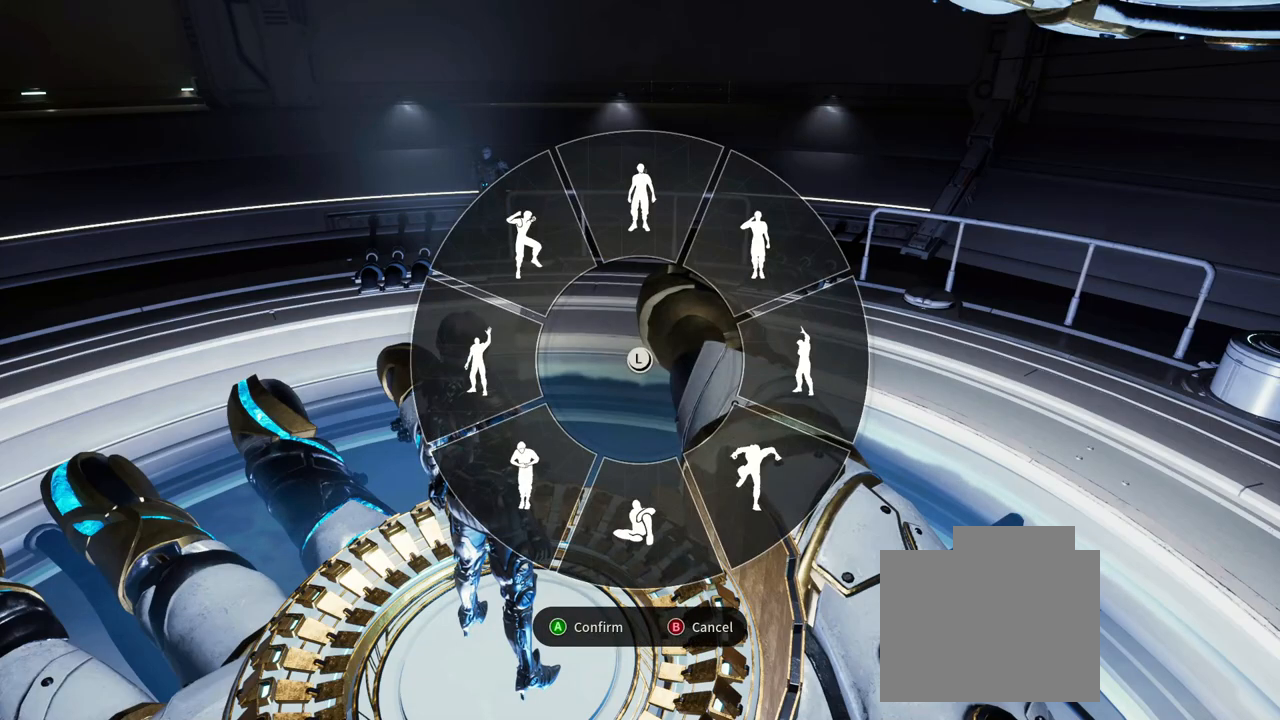
{"dt_ms": 500, "buttons": [], "left_stick": "center", "right_stick": "center", "events": []}
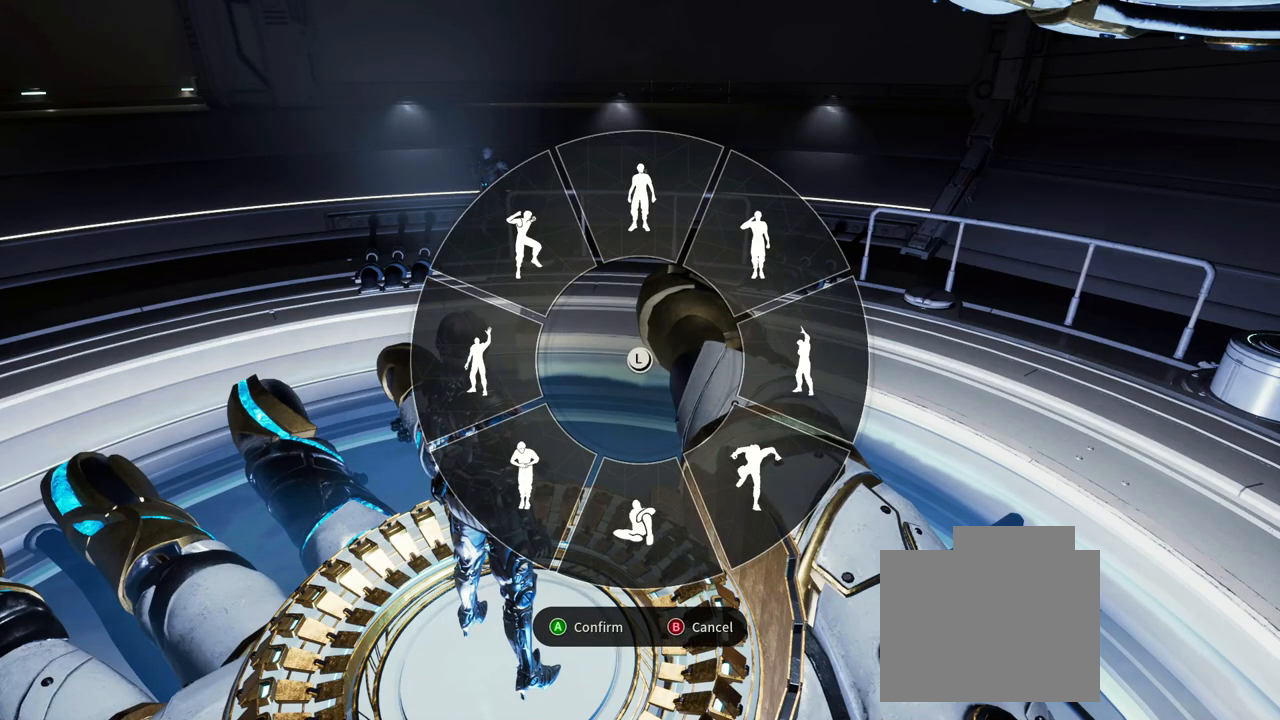
{"dt_ms": 500, "buttons": [], "left_stick": "up-right", "right_stick": "center", "events": [[67, "left_stick", "right"], [300, "left_stick", "up-right"]]}
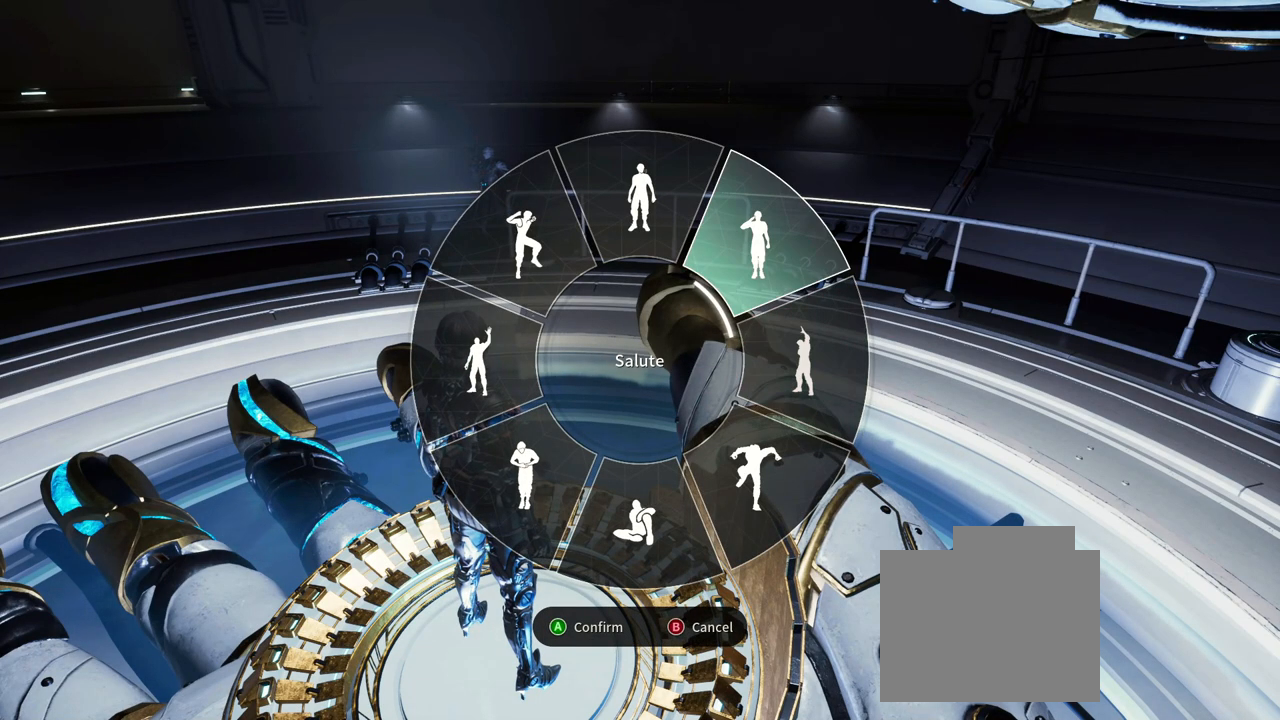
{"dt_ms": 500, "buttons": [], "left_stick": "up-right", "right_stick": "center", "events": []}
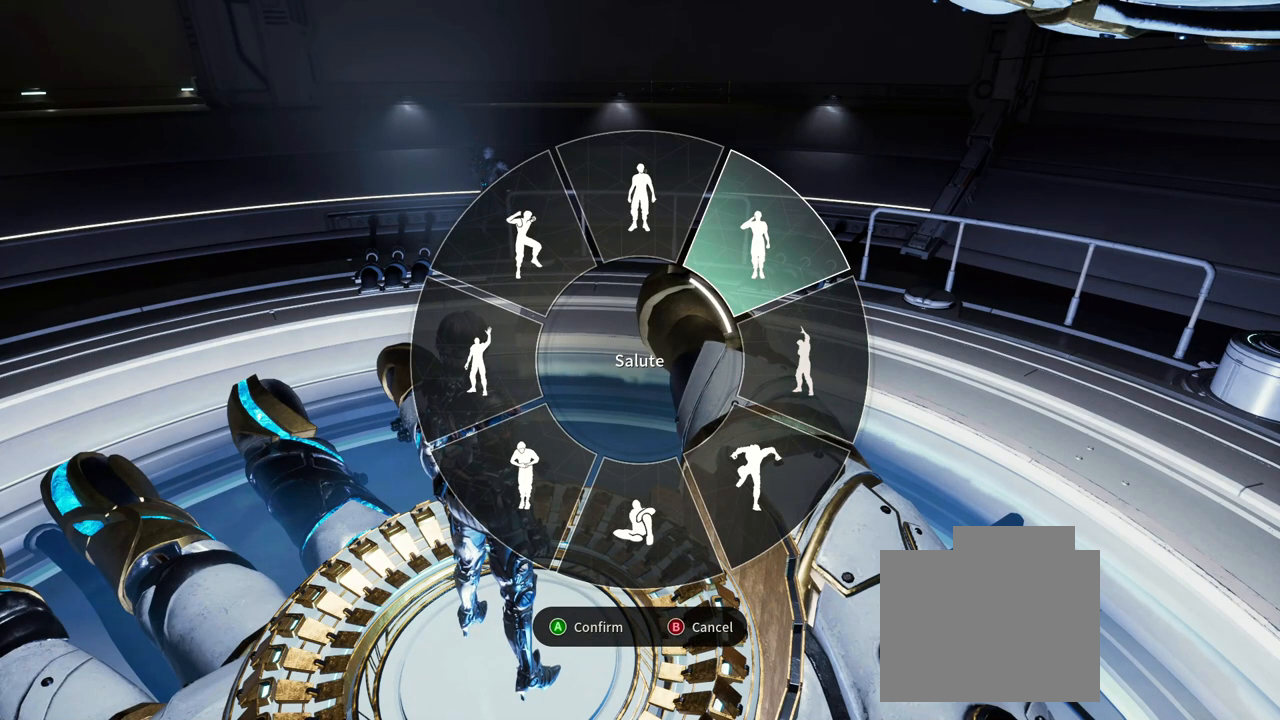
{"dt_ms": 500, "buttons": [], "left_stick": "down", "right_stick": "center"}
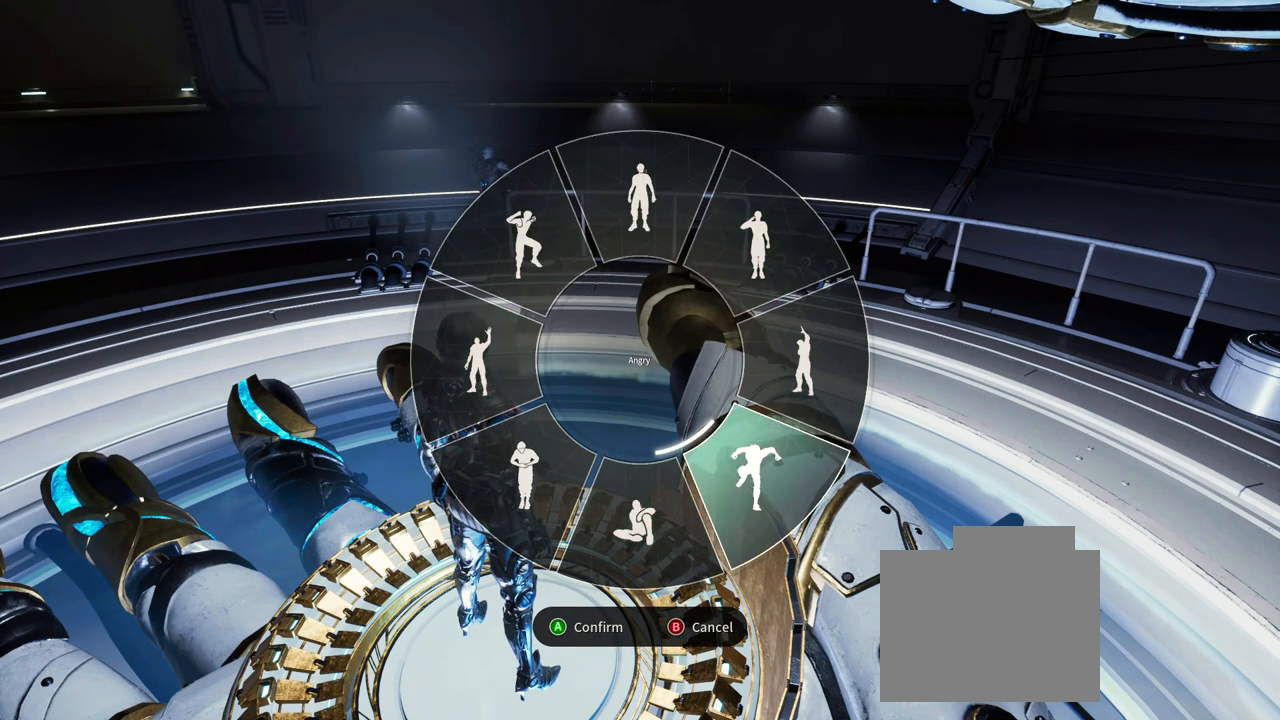
{"dt_ms": 500, "buttons": [], "left_stick": "down", "right_stick": "center", "events": [[17, "left_stick", "down-right"], [200, "left_stick", "down"]]}
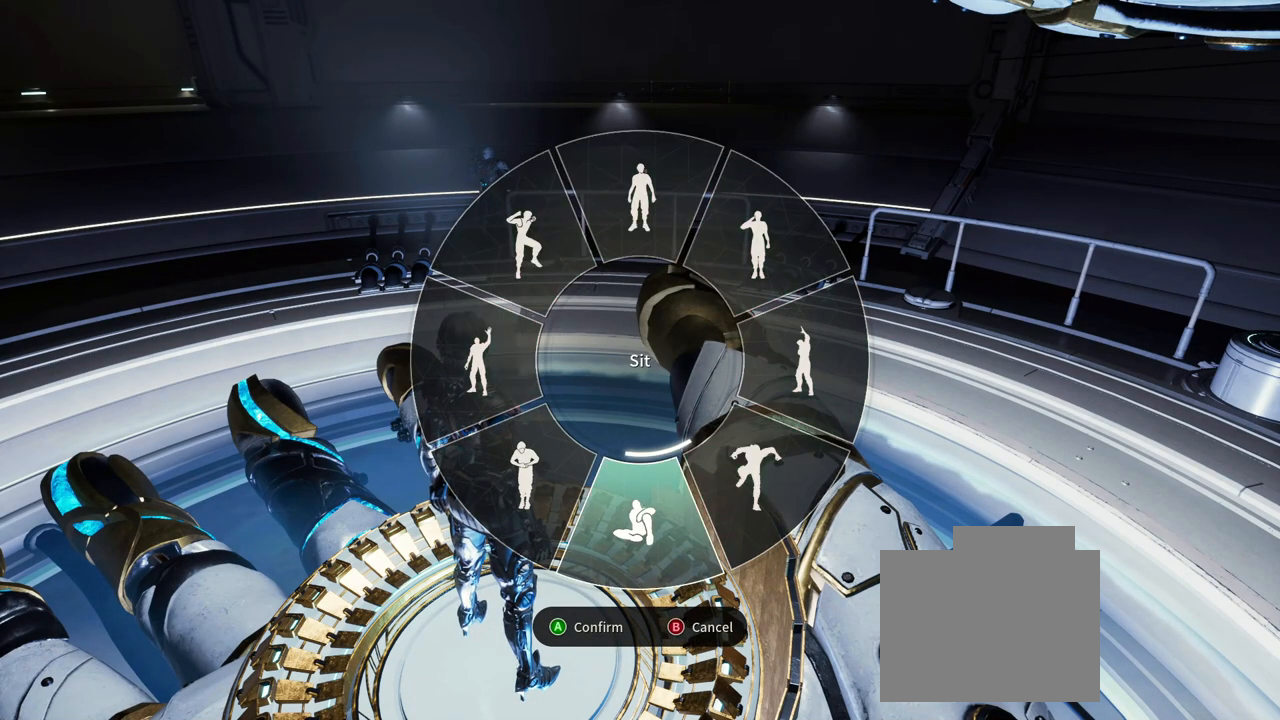
{"dt_ms": 500, "buttons": [], "left_stick": "down", "right_stick": "center", "events": []}
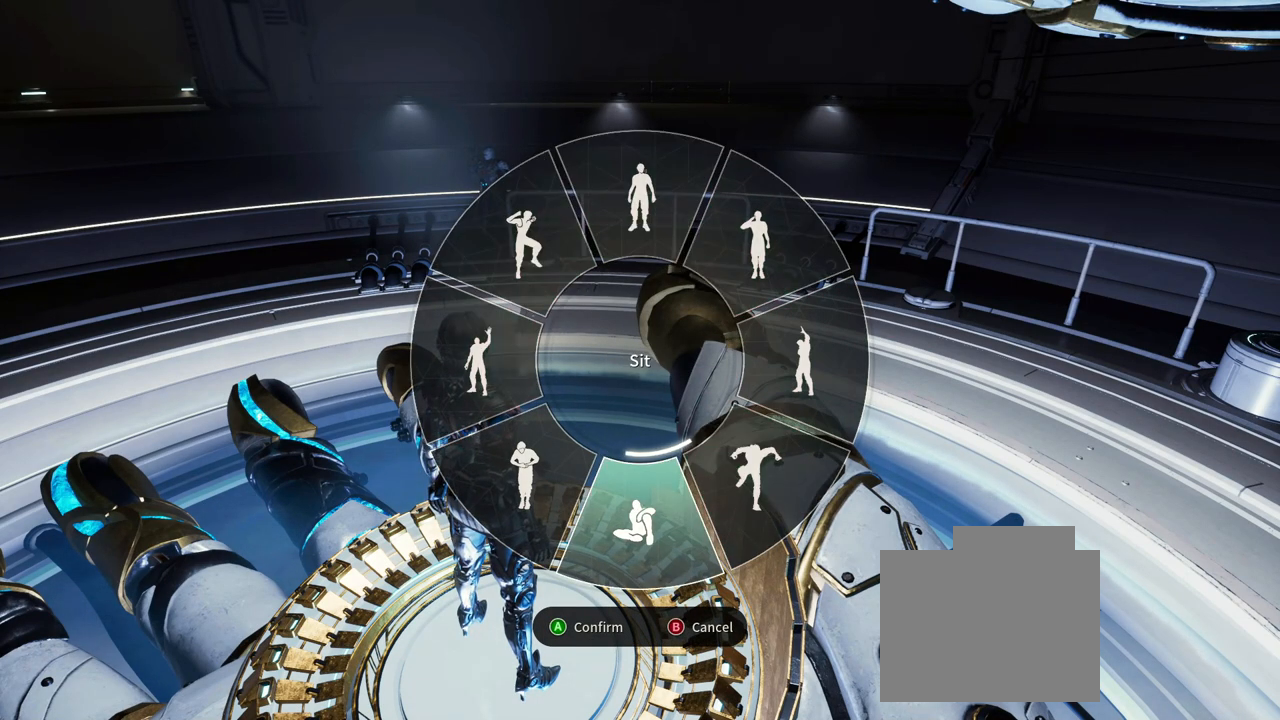
{"dt_ms": 500, "buttons": [], "left_stick": "center", "right_stick": "center", "events": [[117, "left_stick", "center"]]}